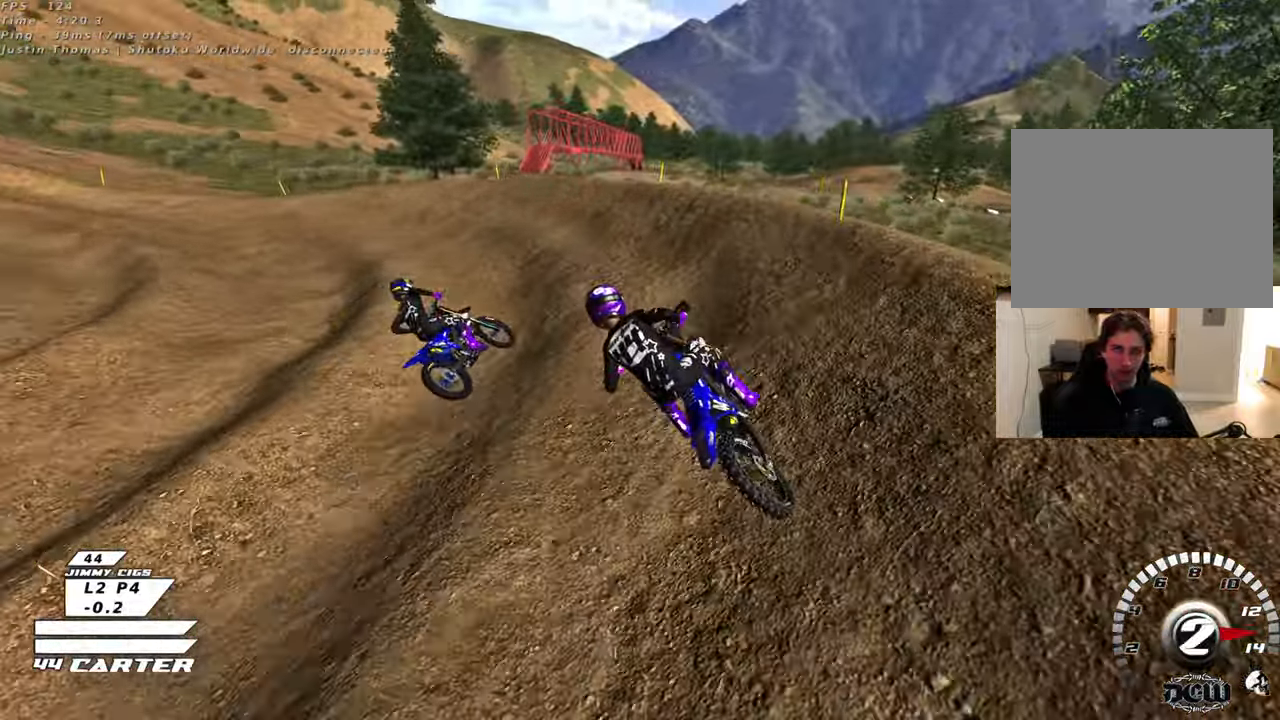
Gameplay with a controller (Xbox layout); each line is a JSON object with the inputs held at the frame after it. "events" lists button and stick changes between this image and that frame as [ms after this image, input, new state], when the widget could be followed in between.
{"buttons": ["L2"], "left_stick": "left", "right_stick": "center", "events": [[250, "A", "down"], [283, "left_stick", "center"], [383, "left_stick", "left"], [400, "A", "up"], [417, "R2", "up"], [483, "L2", "down"]]}
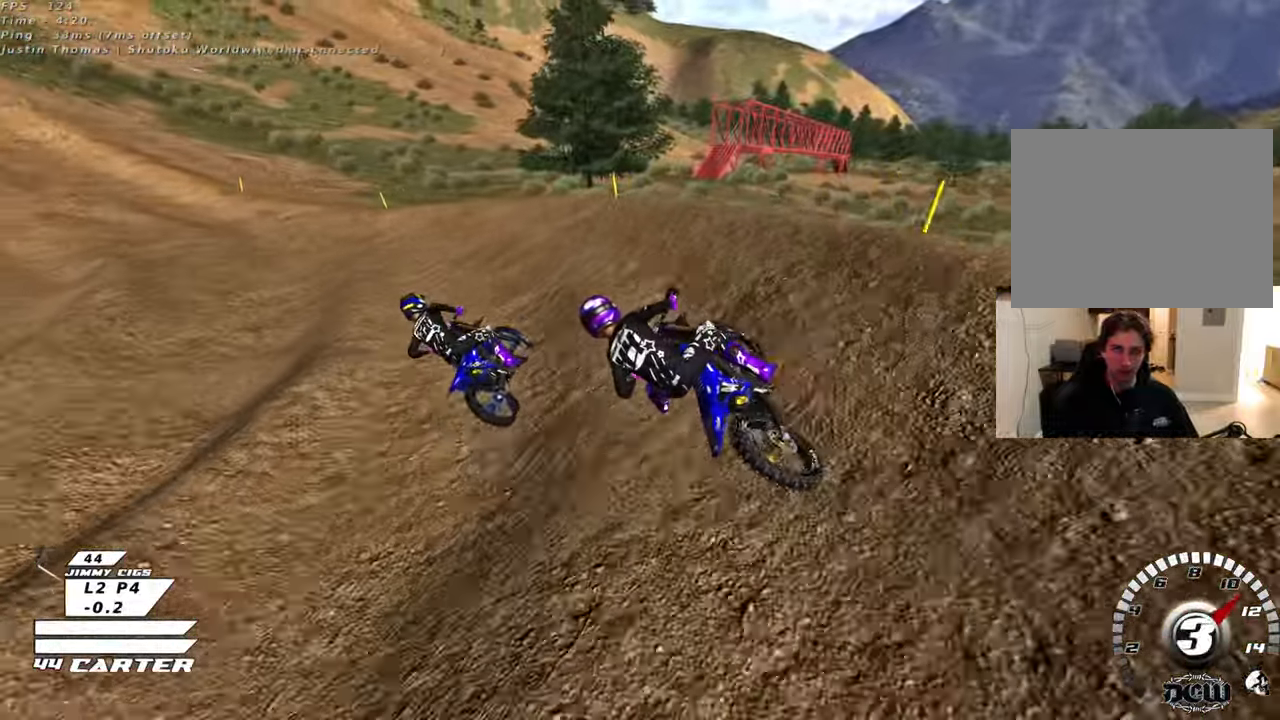
{"buttons": ["R2", "R3"], "left_stick": "up-left", "right_stick": "left", "events": [[83, "R2", "down"], [117, "L2", "up"], [117, "left_stick", "center"], [183, "L2", "down"], [200, "X", "down"], [233, "R2", "up"], [283, "X", "up"], [383, "R2", "down"], [400, "L2", "up"], [417, "R3", "down"], [417, "right_stick", "left"], [467, "left_stick", "up-left"]]}
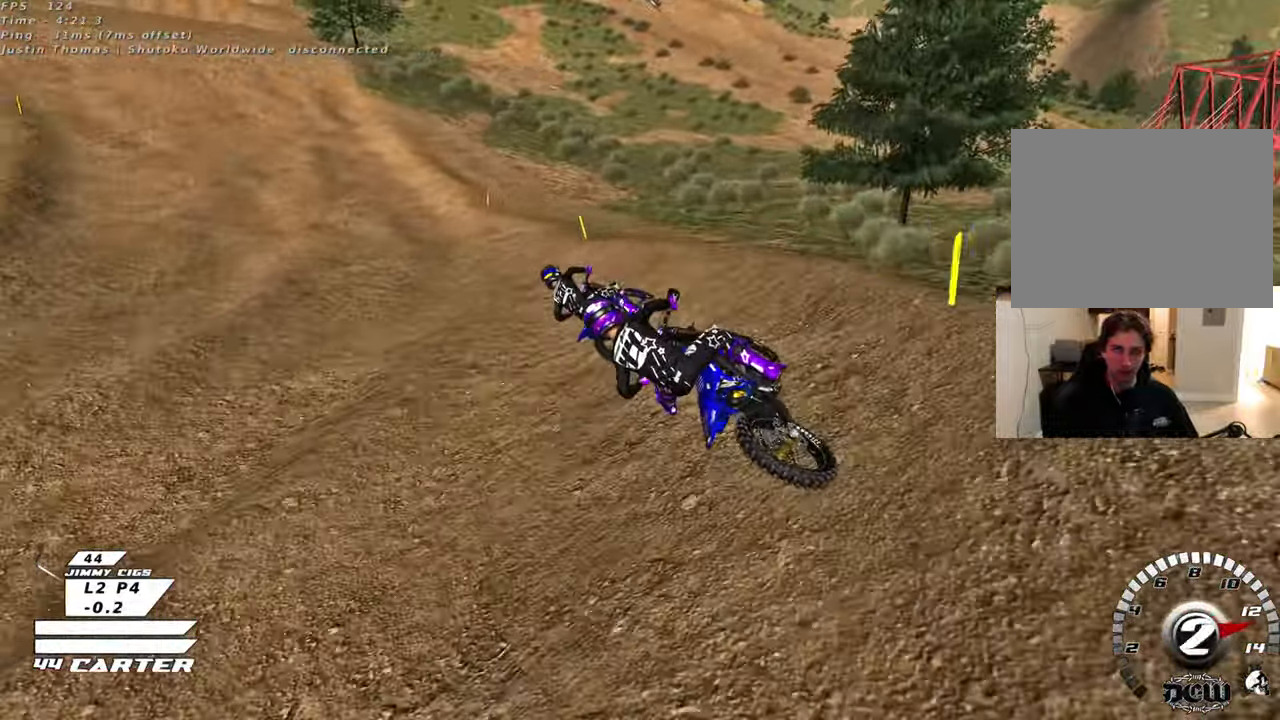
{"buttons": ["R2"], "left_stick": "up-right", "right_stick": "center", "events": [[33, "right_stick", "down-left"], [83, "L2", "down"], [250, "L2", "up"], [250, "left_stick", "up-right"], [417, "R3", "up"], [450, "right_stick", "center"]]}
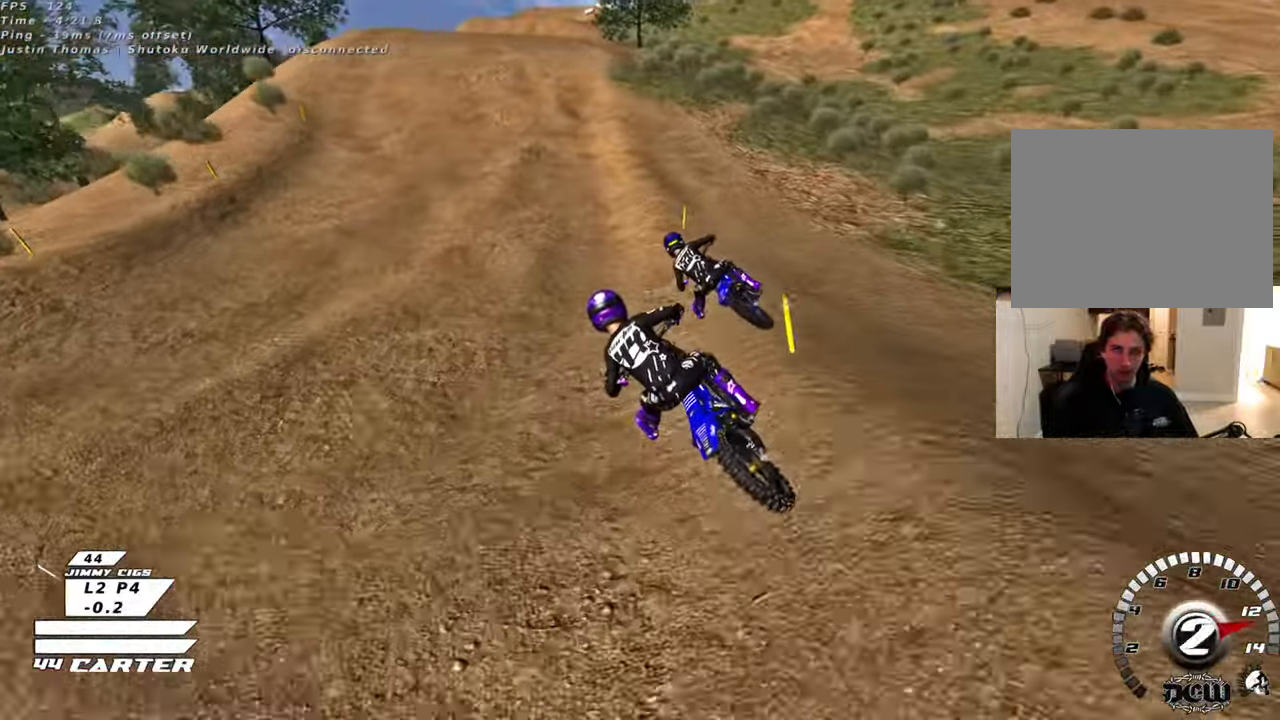
{"buttons": ["R2"], "left_stick": "up-right", "right_stick": "center", "events": [[83, "A", "down"], [250, "A", "up"]]}
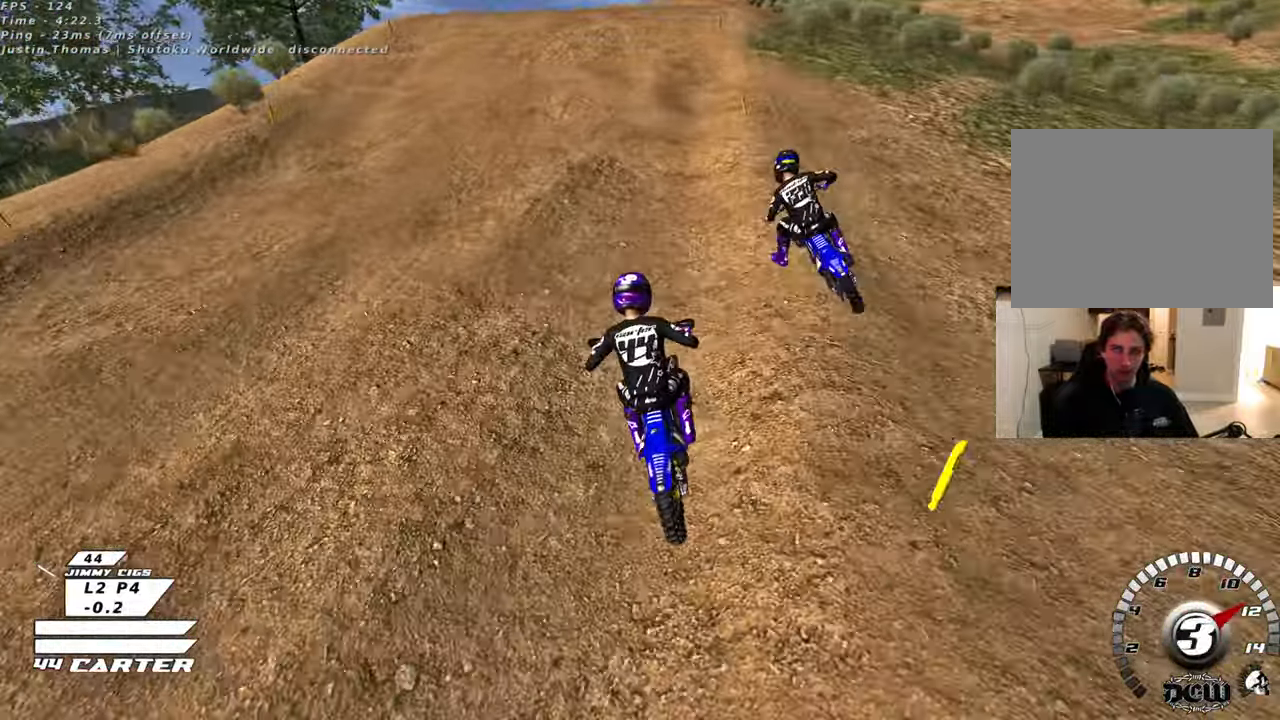
{"buttons": ["A", "R2"], "left_stick": "center", "right_stick": "center", "events": [[67, "left_stick", "center"], [333, "A", "down"], [333, "left_stick", "right"], [417, "A", "up"], [483, "A", "down"], [483, "left_stick", "center"]]}
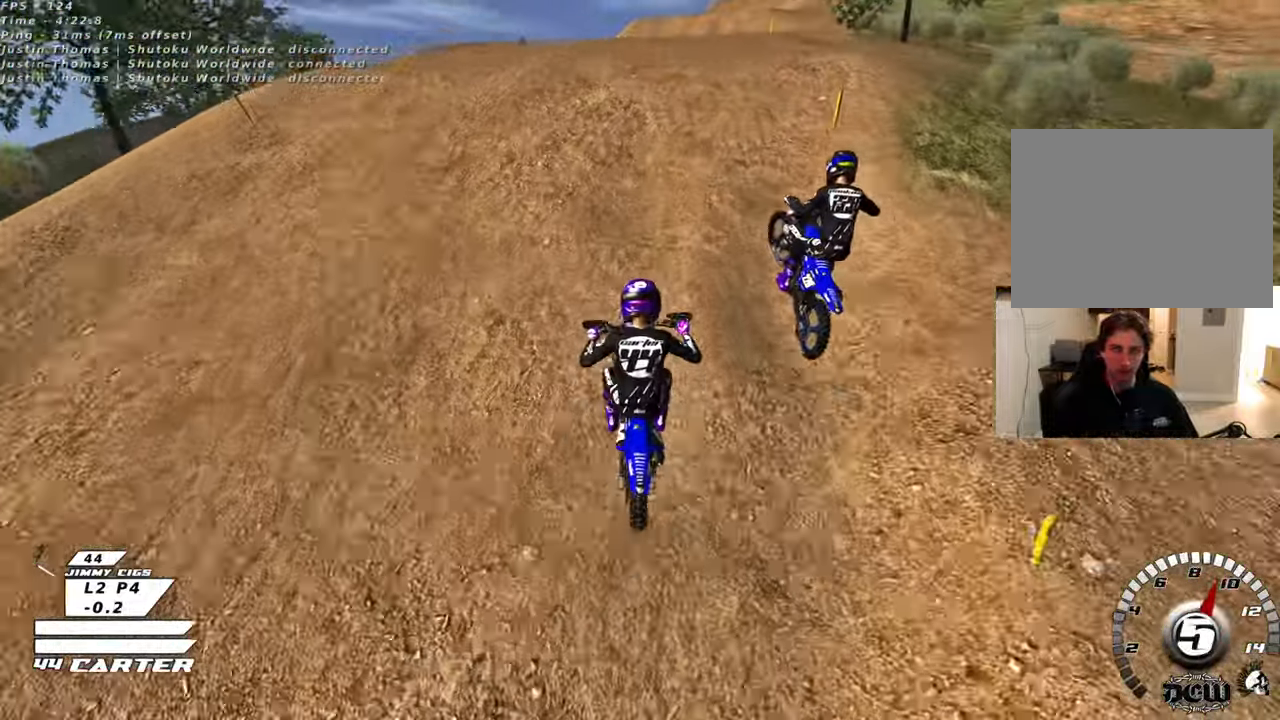
{"buttons": ["R2"], "left_stick": "down", "right_stick": "center", "events": [[50, "left_stick", "right"], [83, "A", "up"], [83, "R2", "up"], [150, "left_stick", "center"], [333, "left_stick", "down"], [483, "R2", "down"]]}
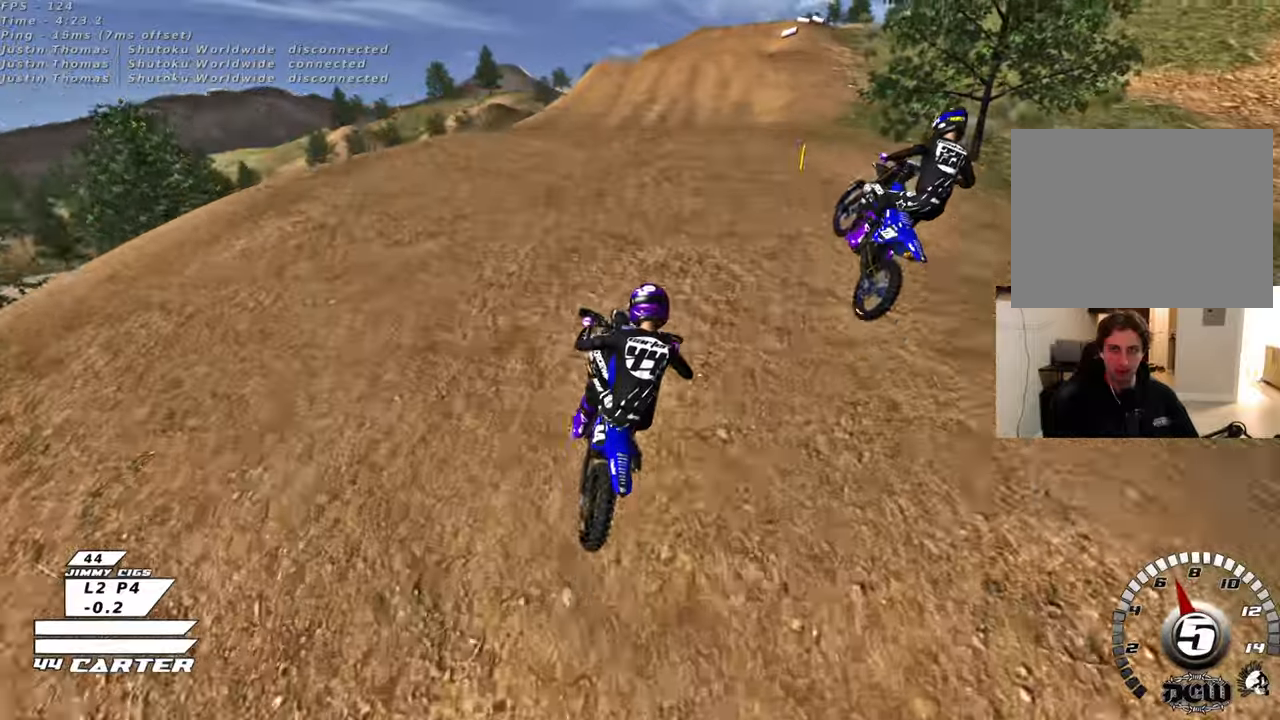
{"buttons": ["A", "R2"], "left_stick": "right", "right_stick": "center", "events": [[183, "A", "down"], [233, "left_stick", "down-left"], [333, "A", "up"], [367, "left_stick", "down"], [400, "A", "down"], [483, "left_stick", "right"]]}
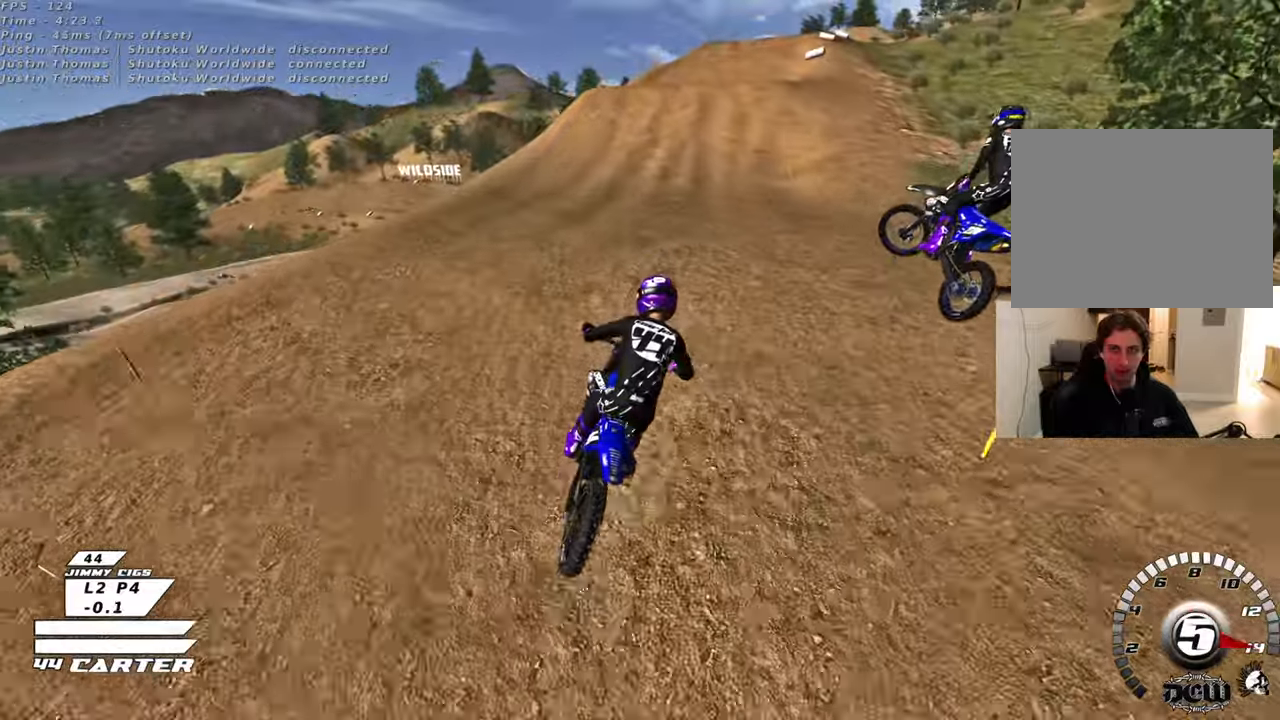
{"buttons": ["X", "R2"], "left_stick": "center", "right_stick": "center", "events": [[33, "left_stick", "up-right"], [50, "A", "up"], [150, "X", "down"], [183, "left_stick", "up"], [250, "X", "up"], [333, "X", "down"], [400, "X", "up"], [483, "X", "down"], [483, "left_stick", "center"]]}
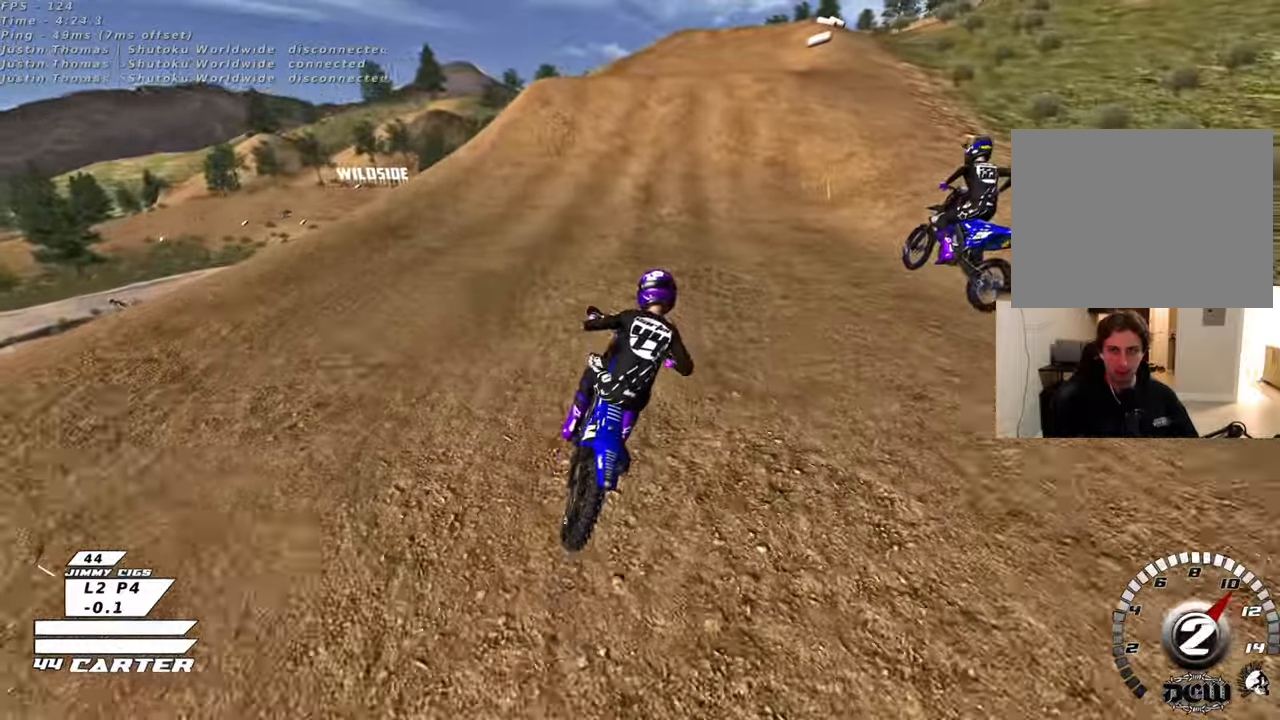
{"buttons": ["R2"], "left_stick": "up", "right_stick": "center", "events": [[50, "X", "up"], [117, "left_stick", "up"]]}
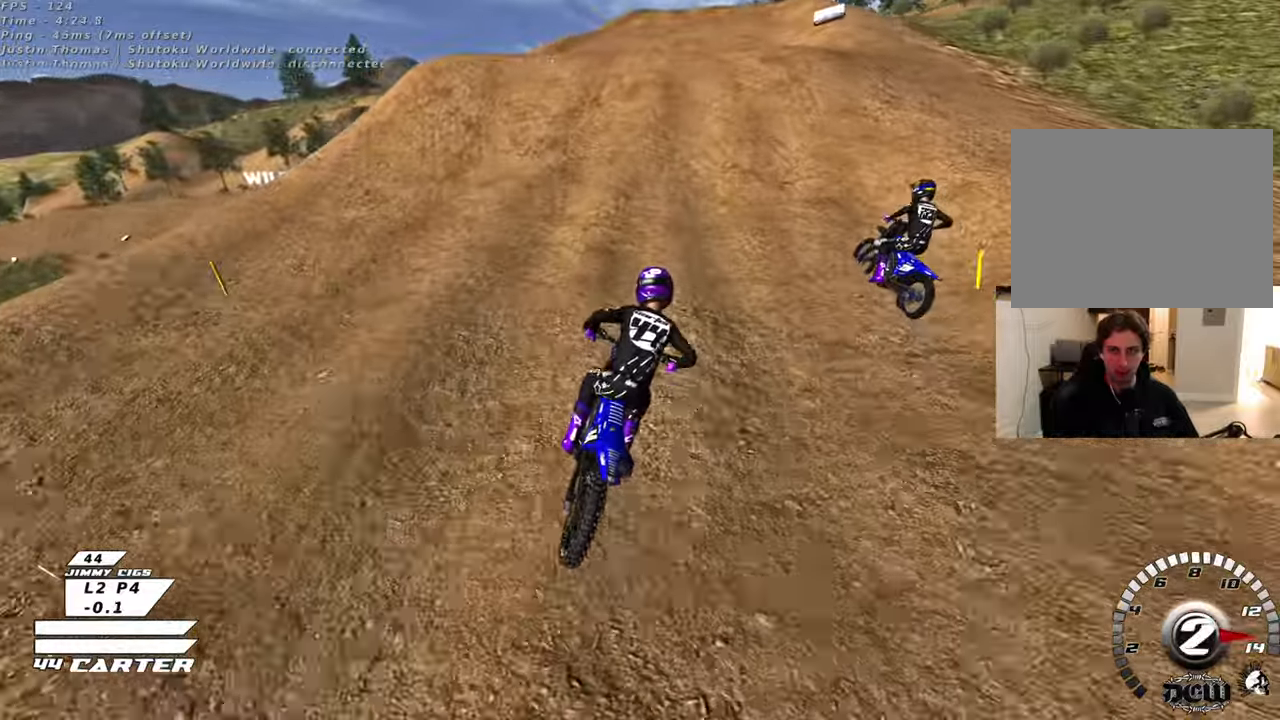
{"buttons": ["R2"], "left_stick": "up", "right_stick": "center", "events": [[33, "A", "down"], [67, "left_stick", "center"], [200, "A", "up"], [350, "left_stick", "up"]]}
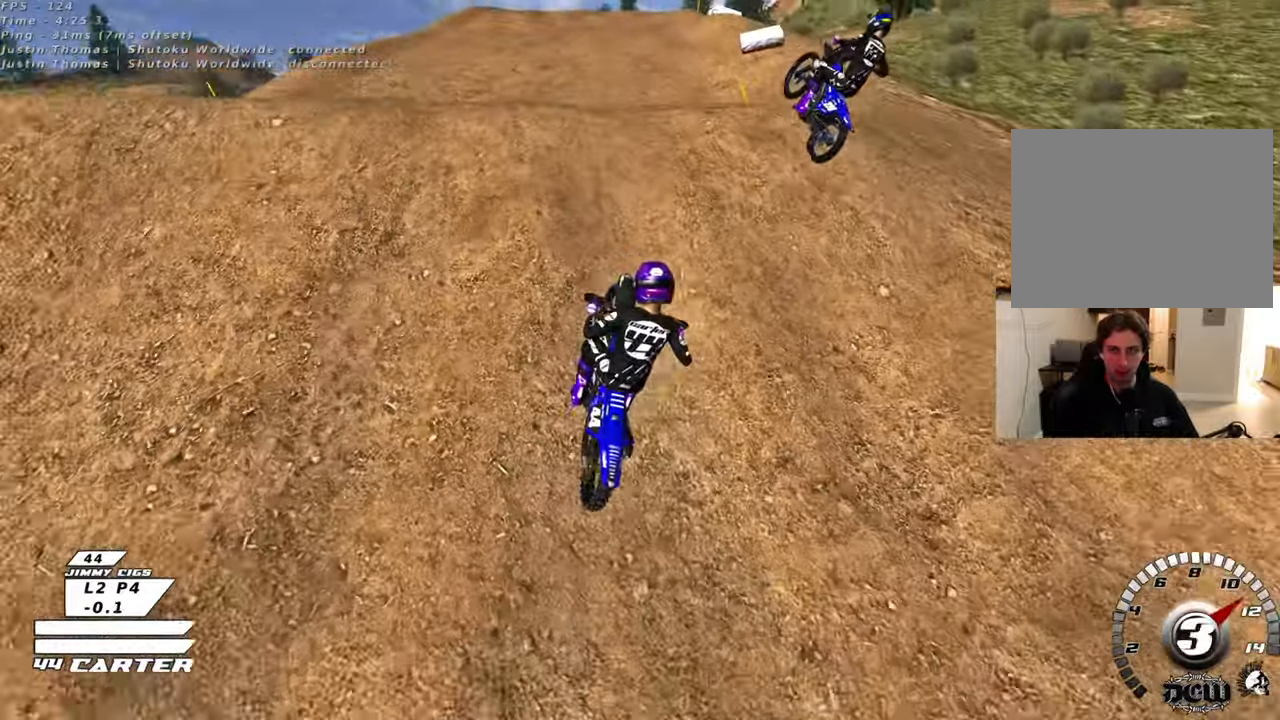
{"buttons": ["R2"], "left_stick": "up-left", "right_stick": "center", "events": [[33, "left_stick", "down"], [150, "left_stick", "up-right"], [183, "A", "down"], [300, "A", "up"], [300, "R2", "up"], [467, "left_stick", "up-left"], [500, "R2", "down"]]}
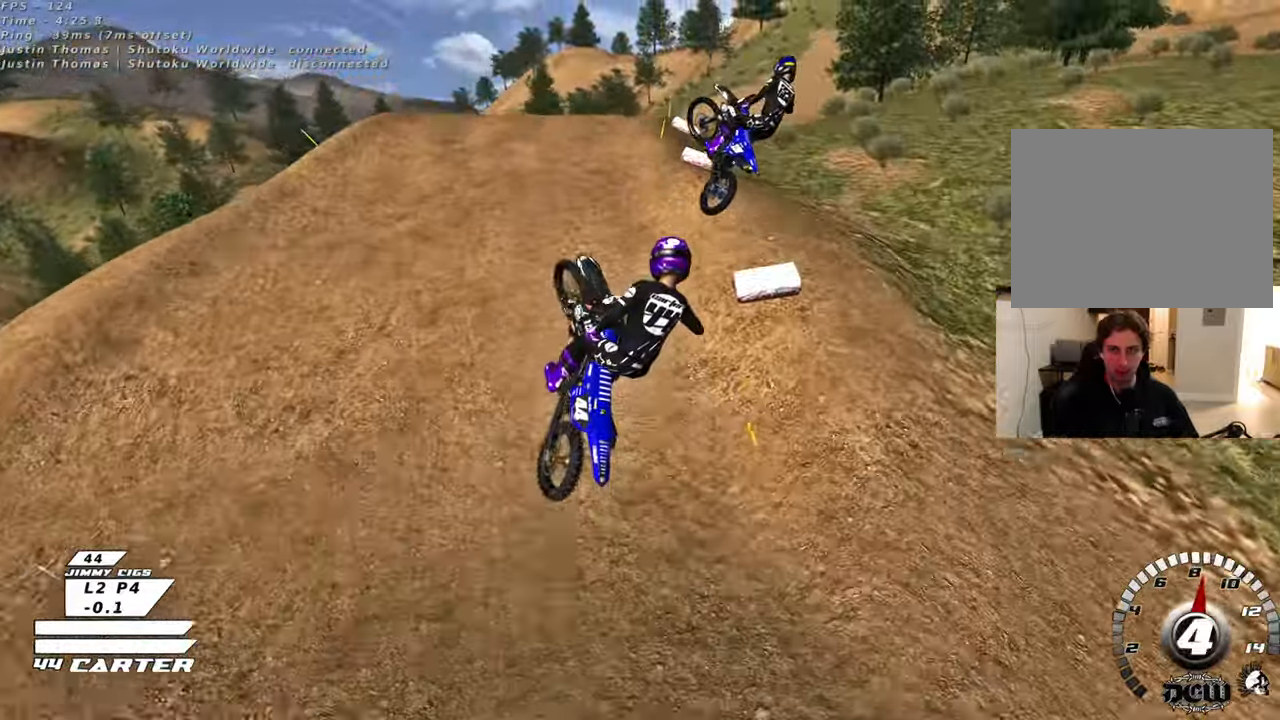
{"buttons": [], "left_stick": "center", "right_stick": "center", "events": [[67, "A", "down"], [183, "A", "up"], [283, "R2", "up"], [417, "left_stick", "center"]]}
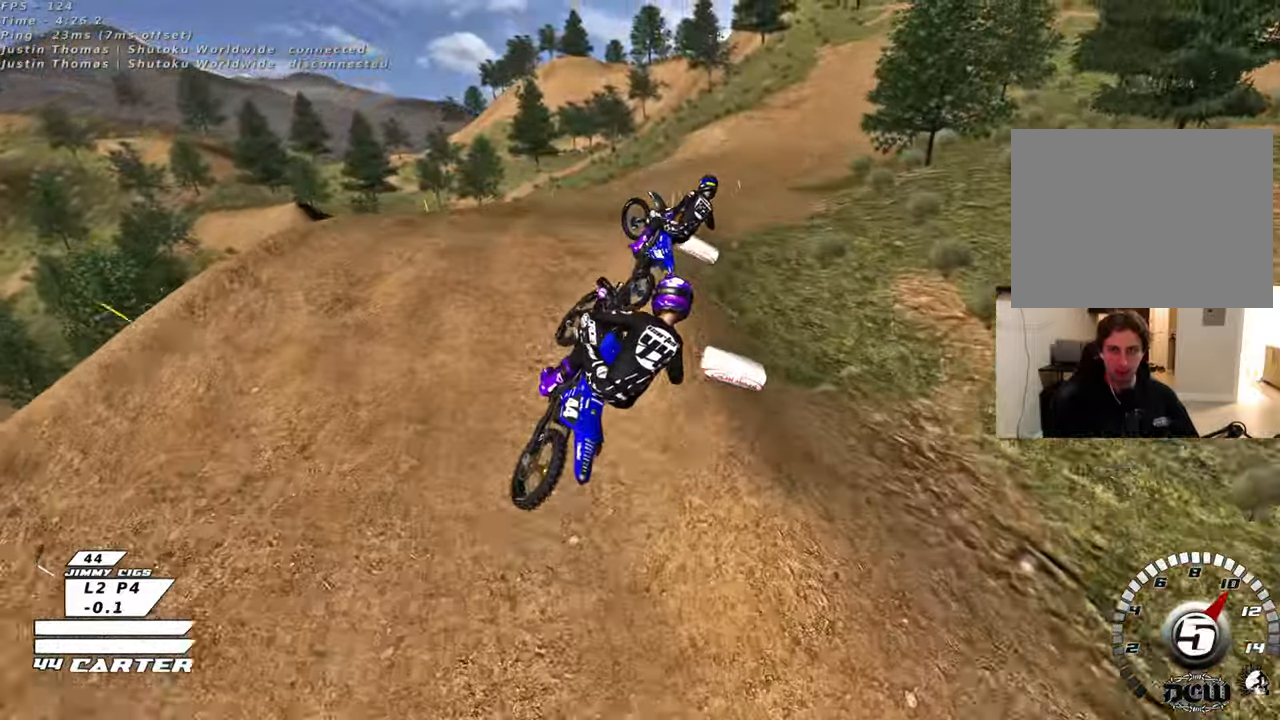
{"buttons": ["X", "R2"], "left_stick": "up", "right_stick": "center", "events": [[33, "R2", "down"], [67, "X", "down"], [83, "left_stick", "up-right"], [167, "X", "up"], [250, "X", "down"], [283, "left_stick", "up"], [333, "X", "up"], [433, "X", "down"]]}
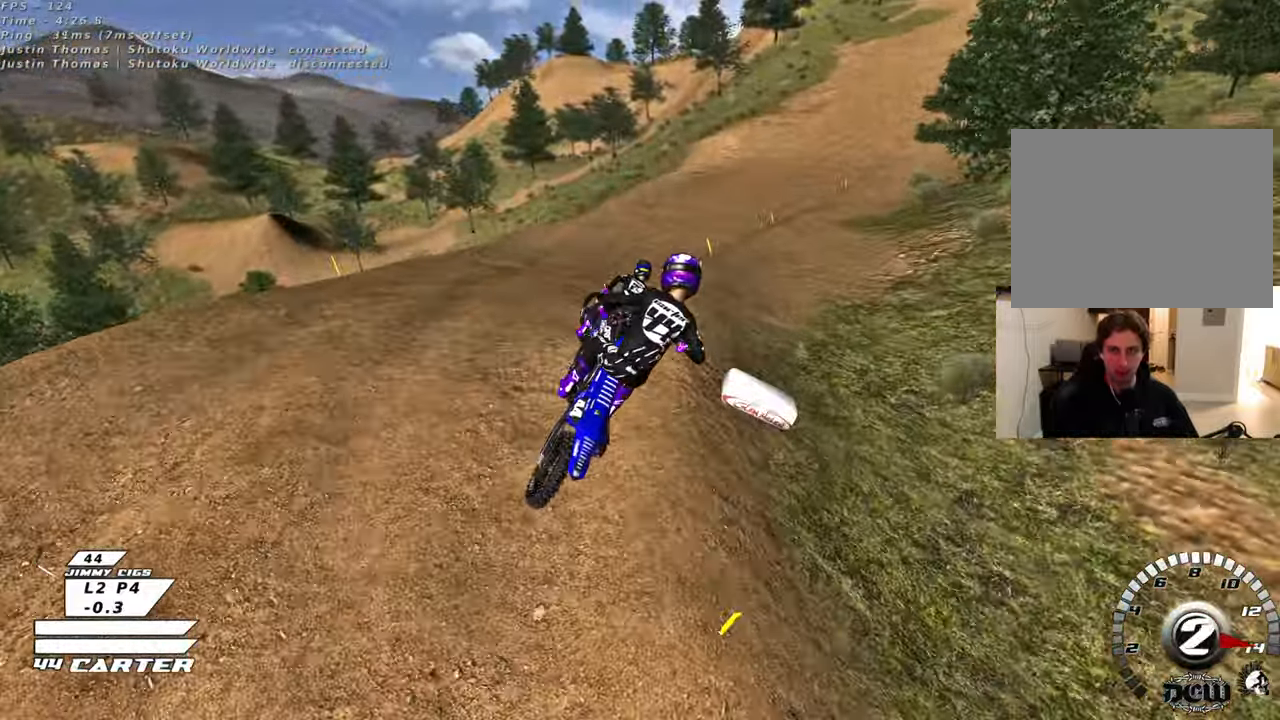
{"buttons": ["A", "R2"], "left_stick": "down", "right_stick": "center", "events": [[33, "X", "up"], [283, "left_stick", "center"], [367, "A", "down"], [367, "left_stick", "down"]]}
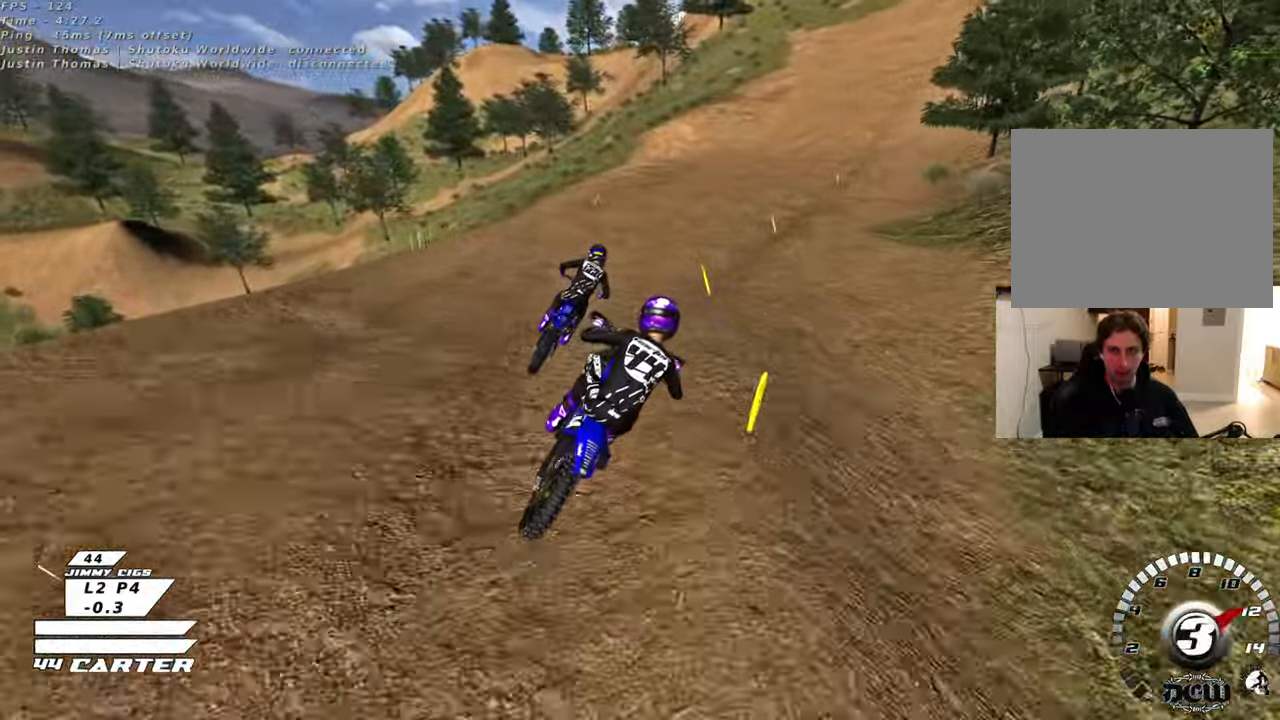
{"buttons": ["R2"], "left_stick": "center", "right_stick": "center", "events": [[50, "A", "up"], [283, "left_stick", "center"]]}
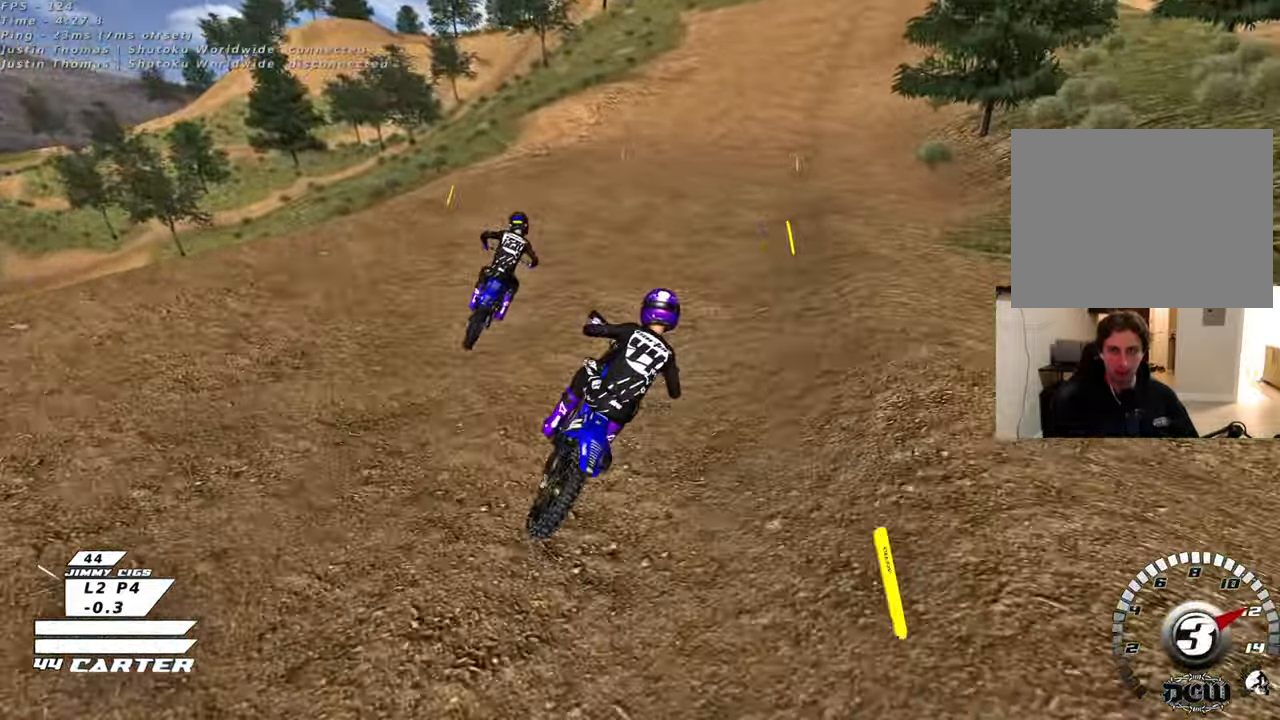
{"buttons": ["R2"], "left_stick": "down", "right_stick": "center", "events": [[167, "left_stick", "down"], [267, "A", "down"], [433, "A", "up"]]}
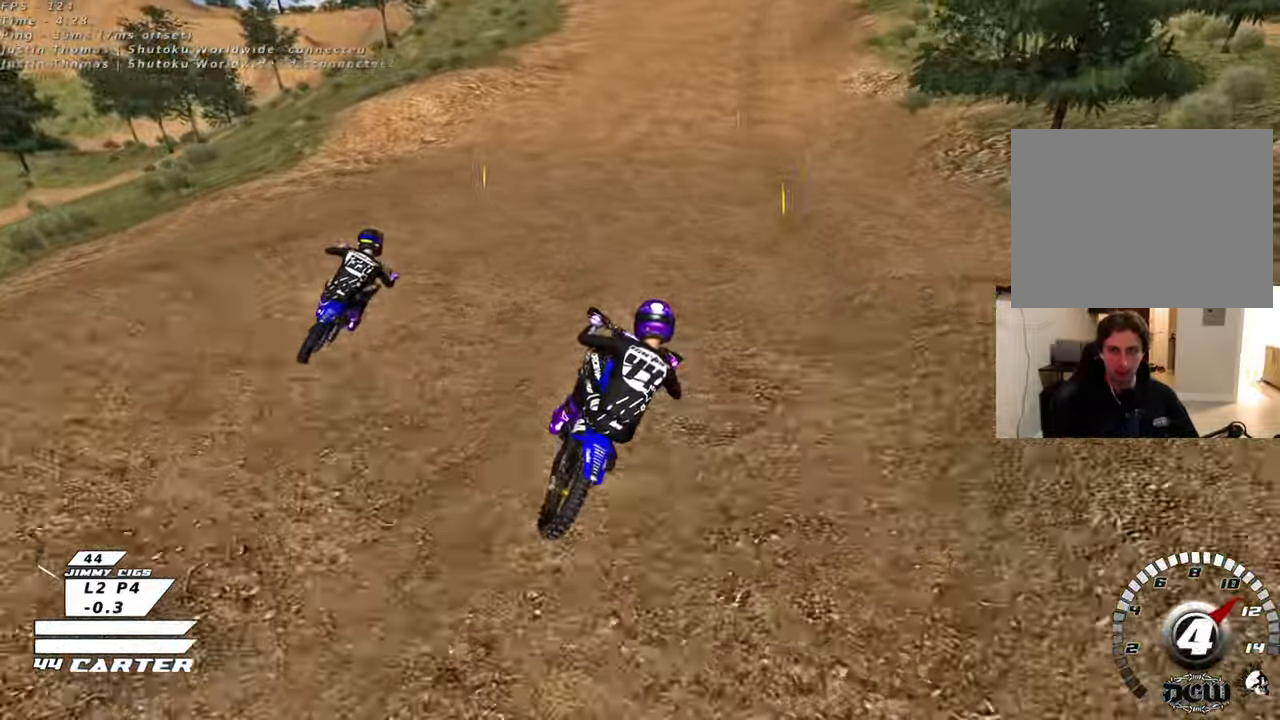
{"buttons": ["R2"], "left_stick": "center", "right_stick": "center", "events": [[33, "left_stick", "center"]]}
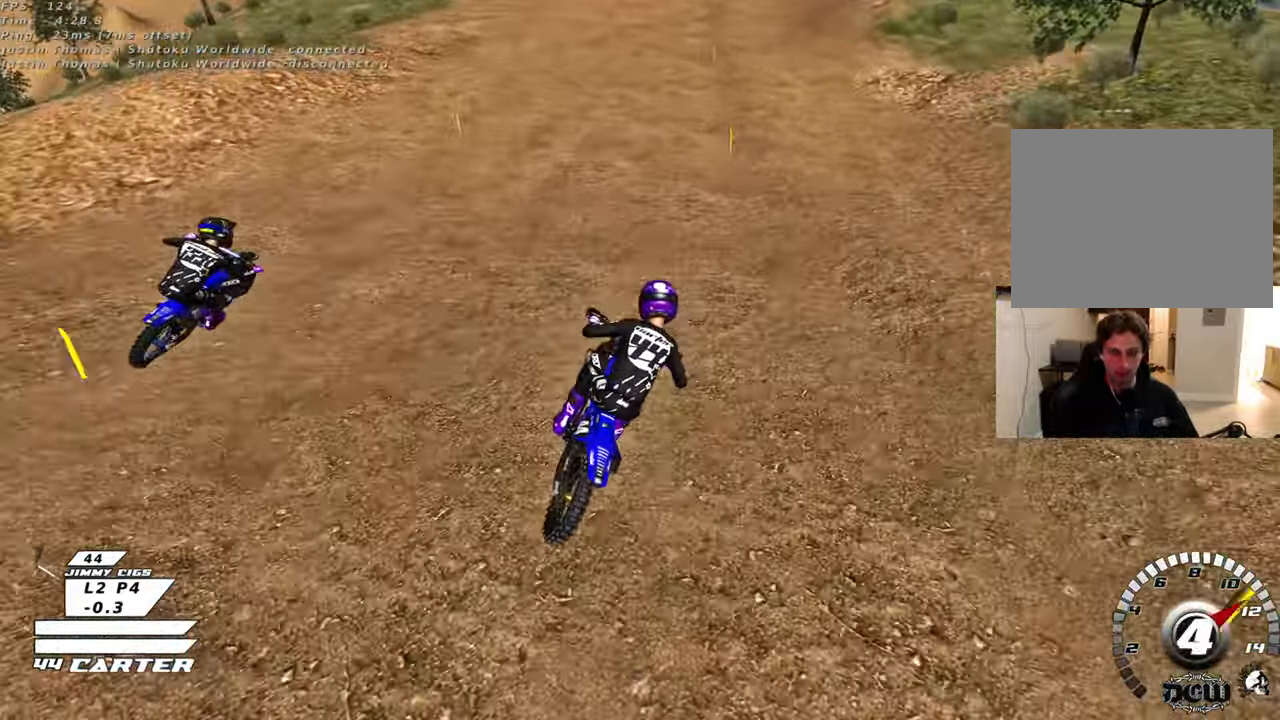
{"buttons": ["R2"], "left_stick": "left", "right_stick": "center", "events": [[383, "left_stick", "left"]]}
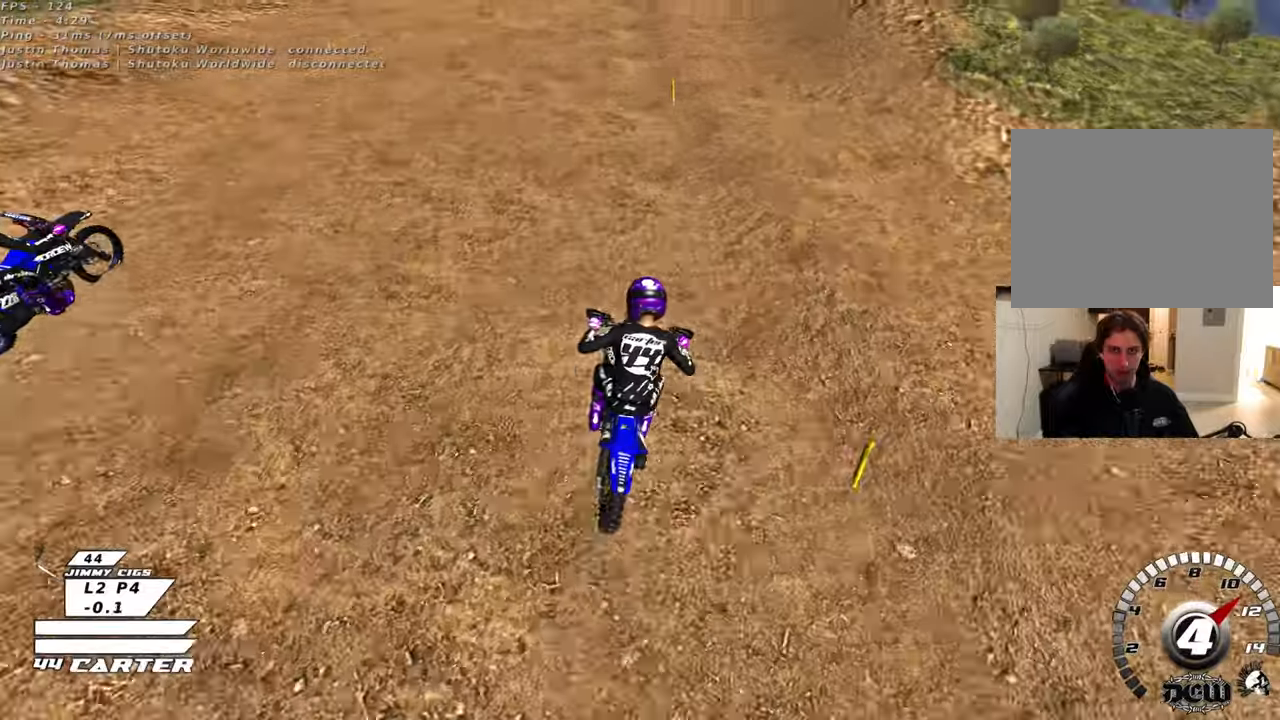
{"buttons": ["R2"], "left_stick": "center", "right_stick": "center", "events": [[50, "left_stick", "center"]]}
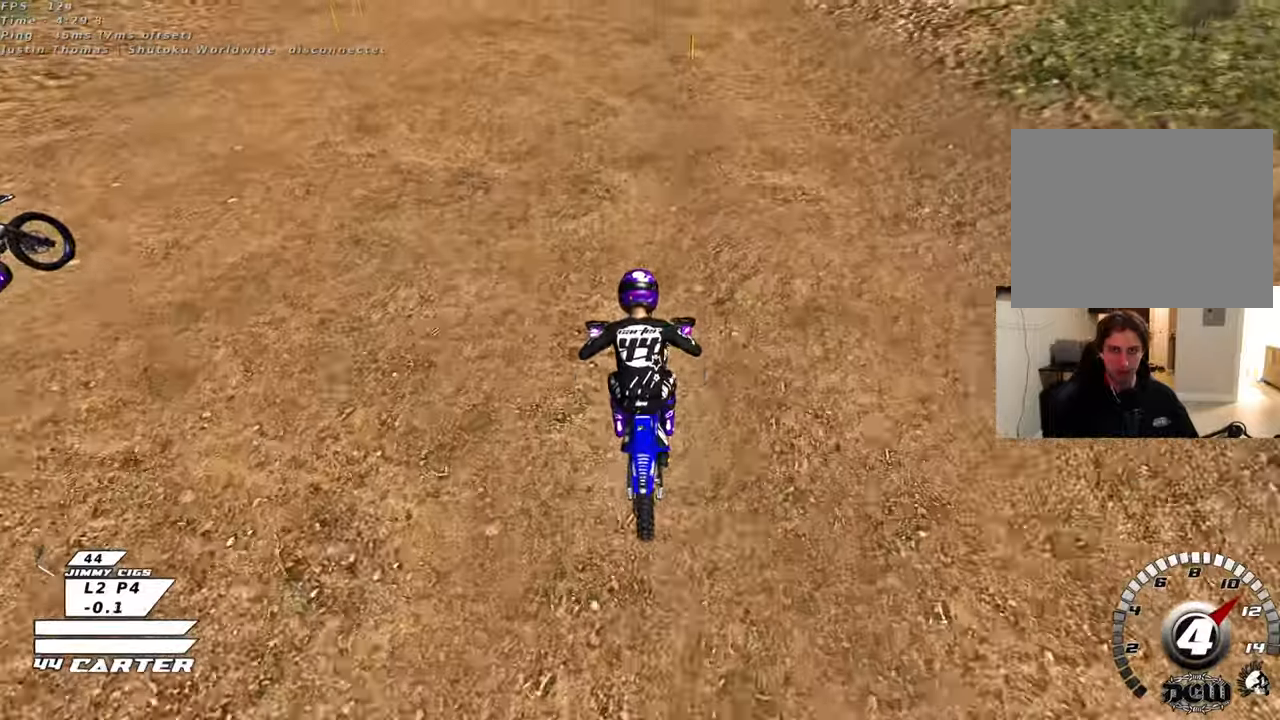
{"buttons": ["R2"], "left_stick": "center", "right_stick": "center", "events": []}
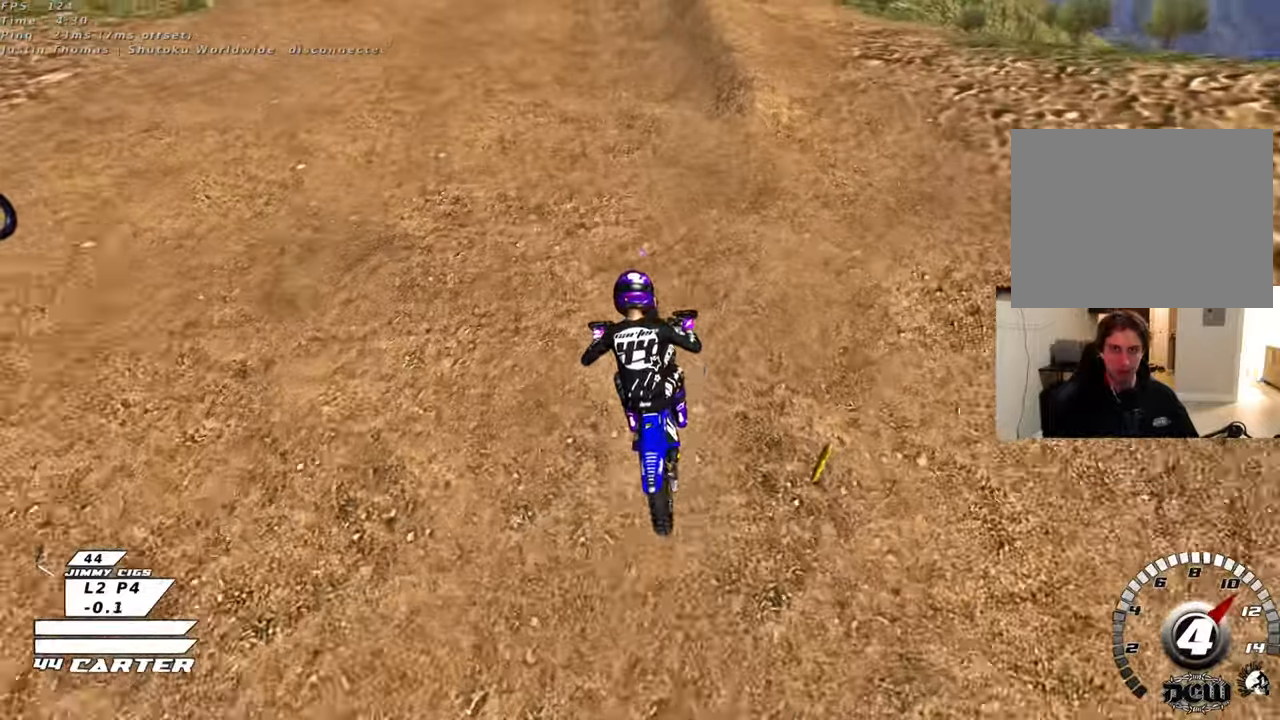
{"buttons": ["R2"], "left_stick": "center", "right_stick": "center", "events": []}
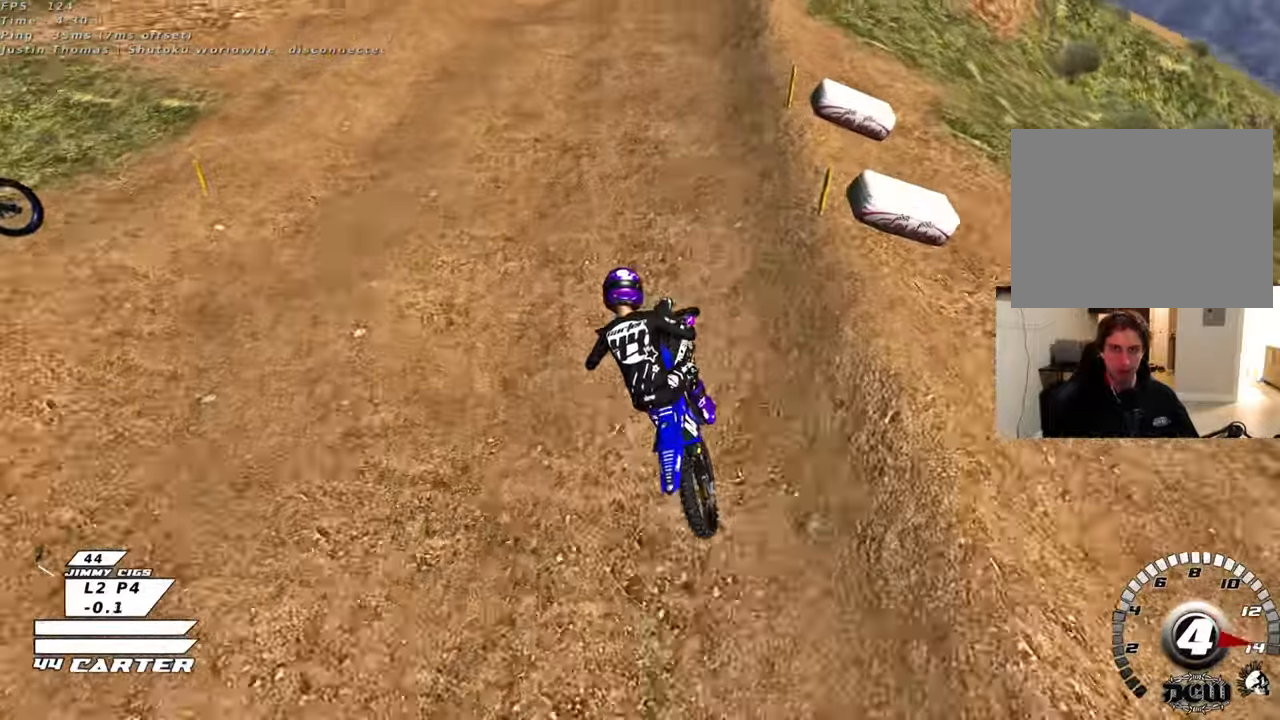
{"buttons": ["R2"], "left_stick": "center", "right_stick": "center", "events": []}
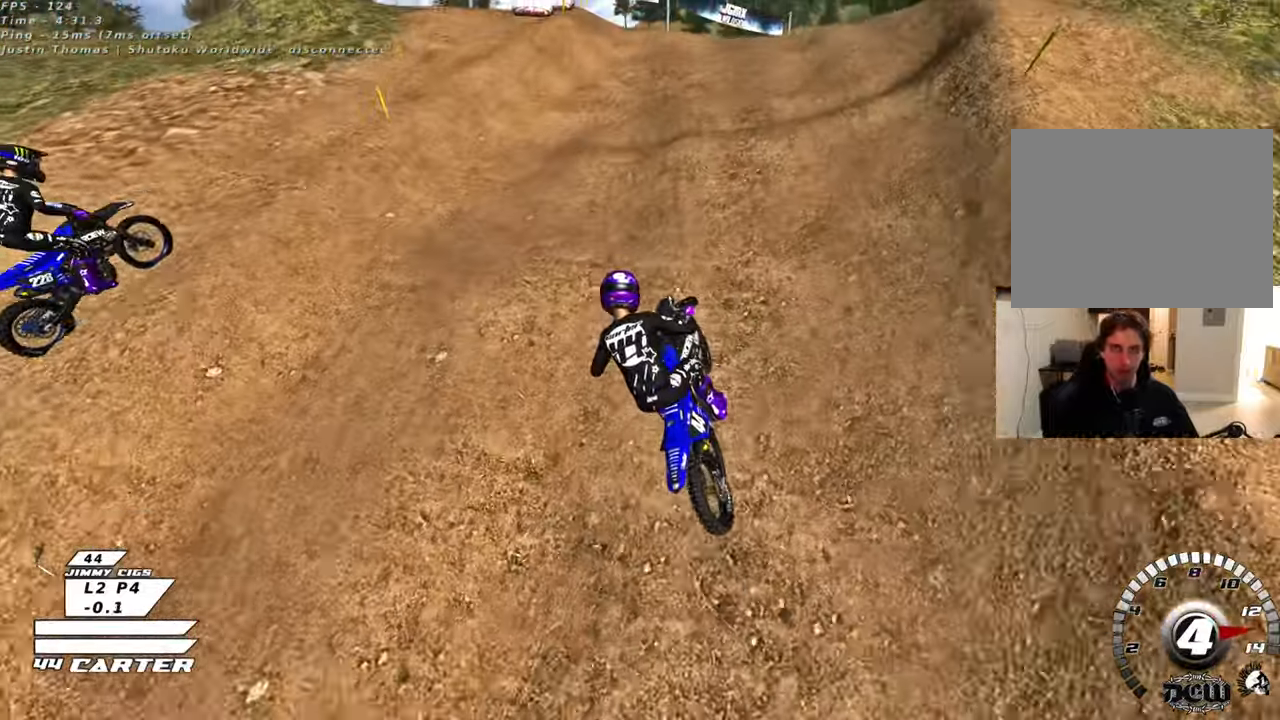
{"buttons": ["R2"], "left_stick": "center", "right_stick": "center", "events": [[67, "X", "down"], [167, "R2", "up"], [167, "X", "up"], [267, "X", "down"], [350, "X", "up"], [450, "R2", "down"]]}
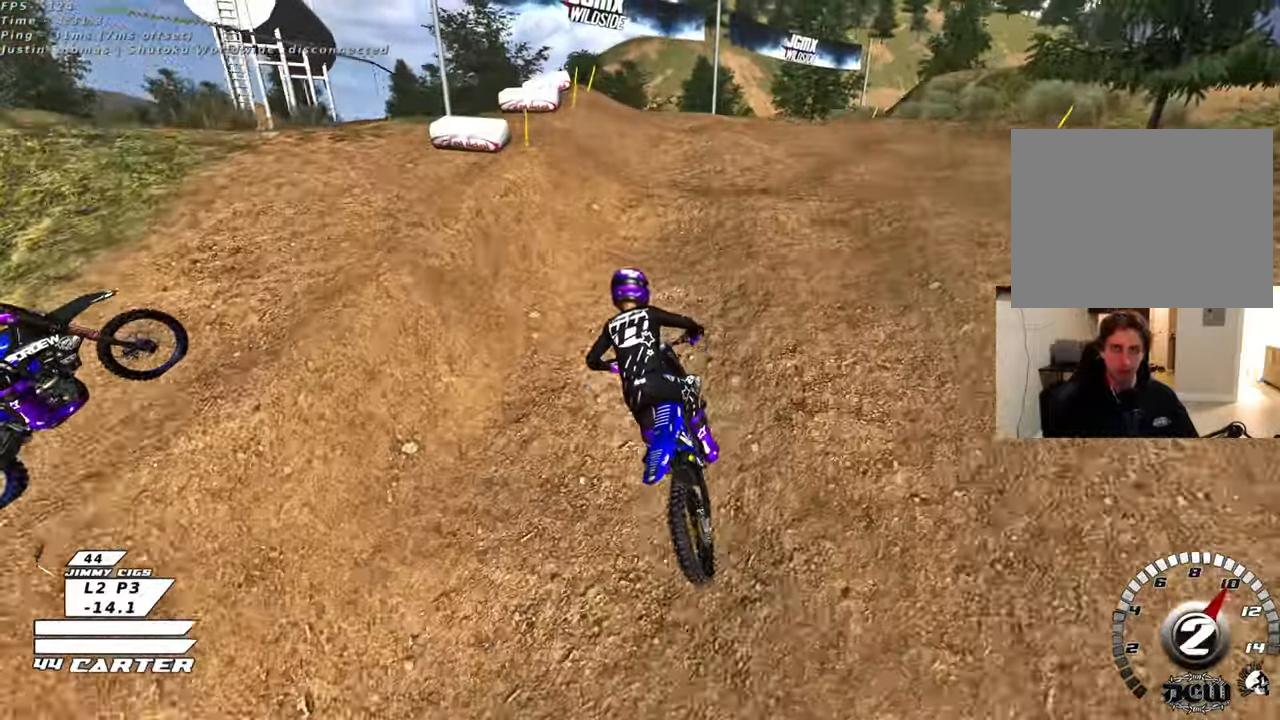
{"buttons": ["R2"], "left_stick": "down", "right_stick": "center", "events": [[33, "R2", "up"], [150, "left_stick", "down-right"], [233, "left_stick", "down"], [450, "R2", "down"]]}
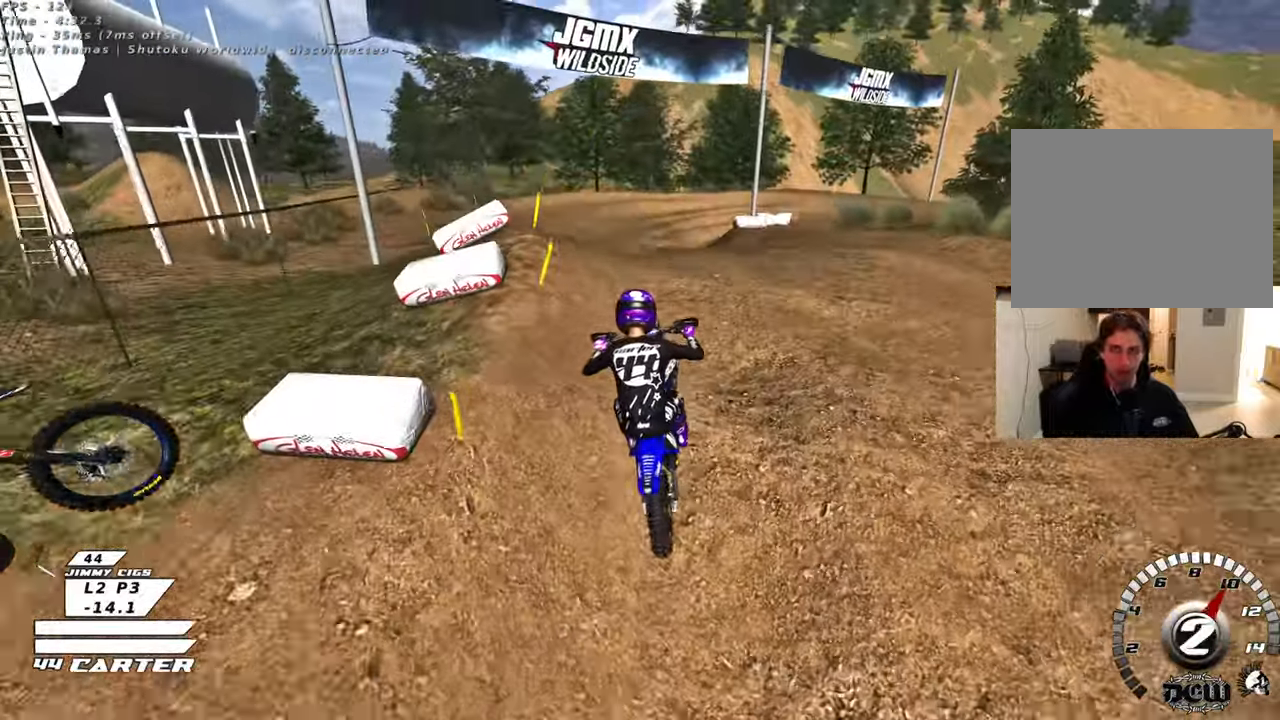
{"buttons": ["R2"], "left_stick": "up-right", "right_stick": "center", "events": [[367, "A", "down"], [383, "left_stick", "right"], [433, "left_stick", "up-right"], [483, "A", "up"]]}
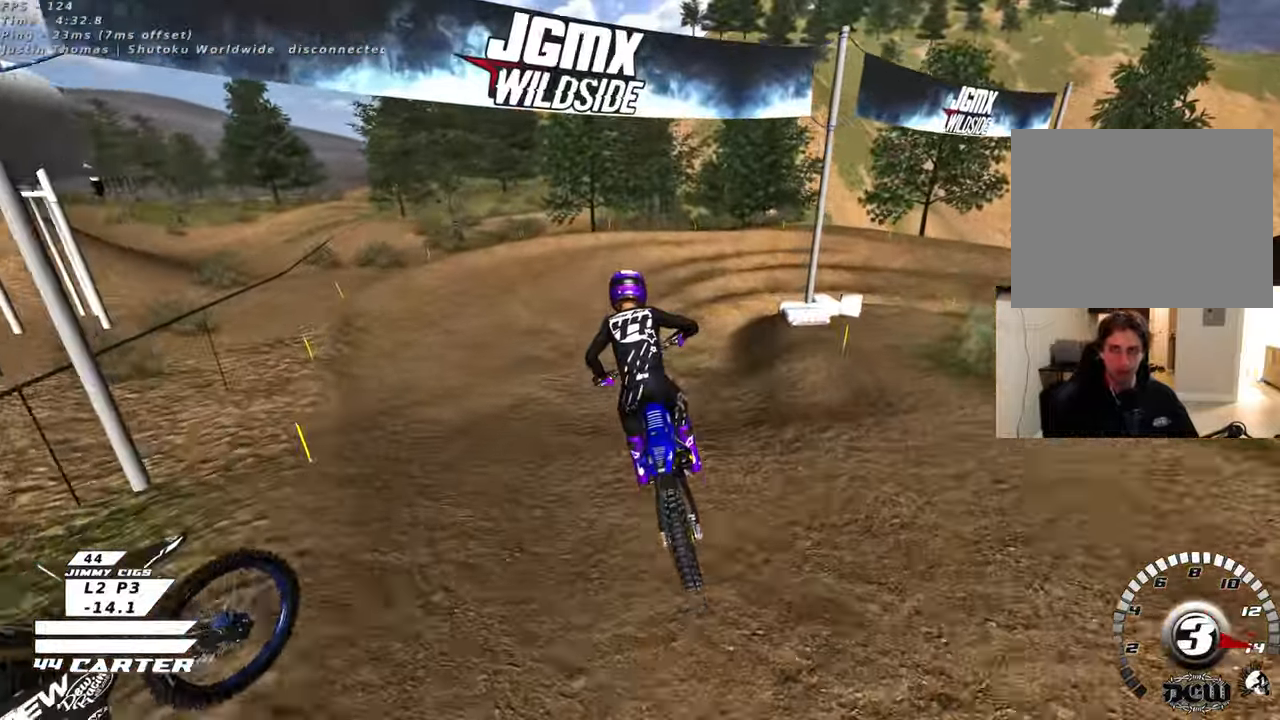
{"buttons": ["A", "R2"], "left_stick": "up", "right_stick": "center", "events": [[50, "A", "down"], [167, "A", "up"], [167, "left_stick", "up"], [233, "A", "down"], [333, "A", "up"], [433, "A", "down"]]}
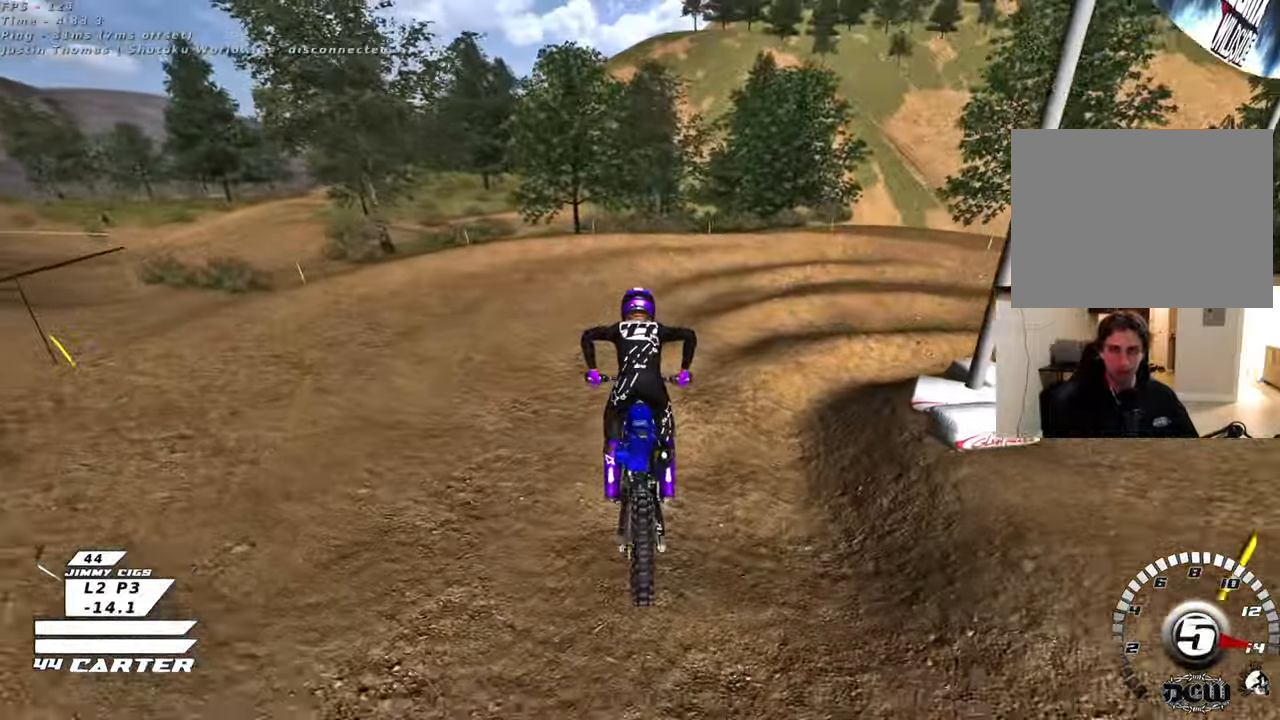
{"buttons": [], "left_stick": "right", "right_stick": "center", "events": [[17, "A", "up"], [17, "R2", "up"], [283, "left_stick", "right"], [300, "L2", "down"], [400, "X", "down"], [417, "L2", "up"], [483, "X", "up"]]}
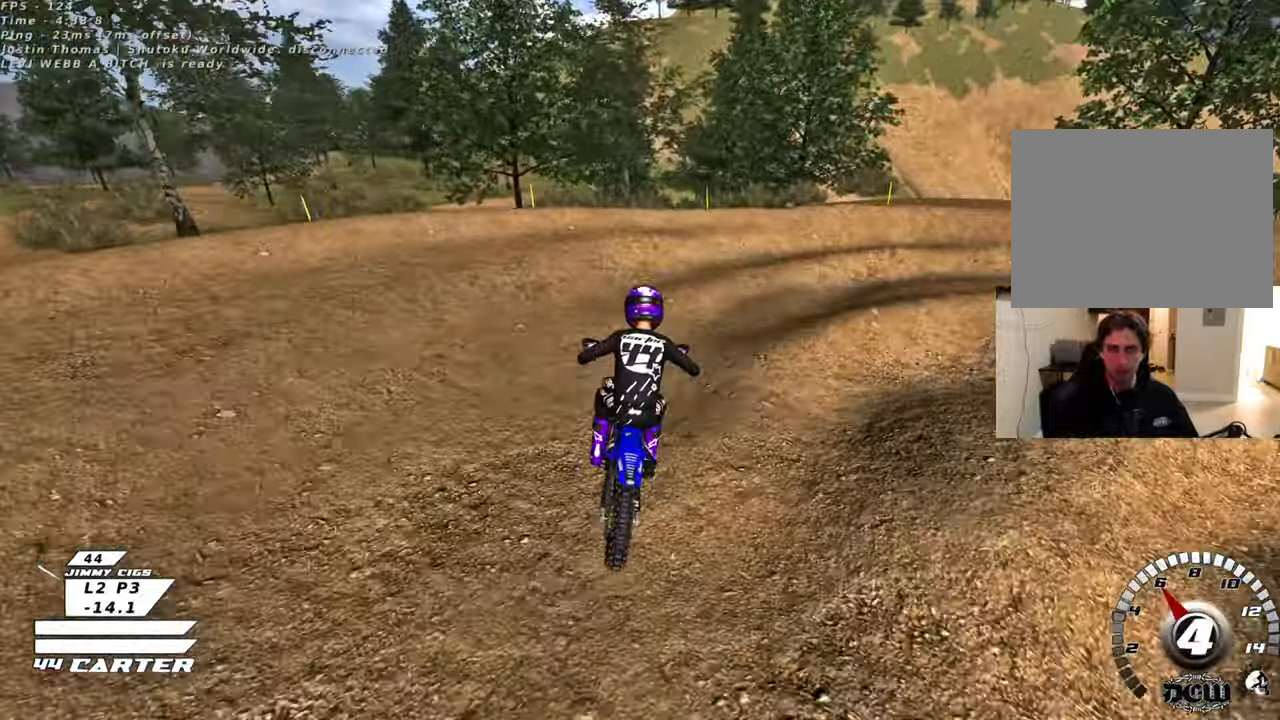
{"buttons": ["R2", "R3"], "left_stick": "right", "right_stick": "left", "events": [[83, "X", "down"], [150, "X", "up"], [167, "L2", "down"], [250, "L2", "up"], [250, "X", "down"], [300, "X", "up"], [467, "R2", "down"], [500, "R3", "down"], [500, "right_stick", "left"]]}
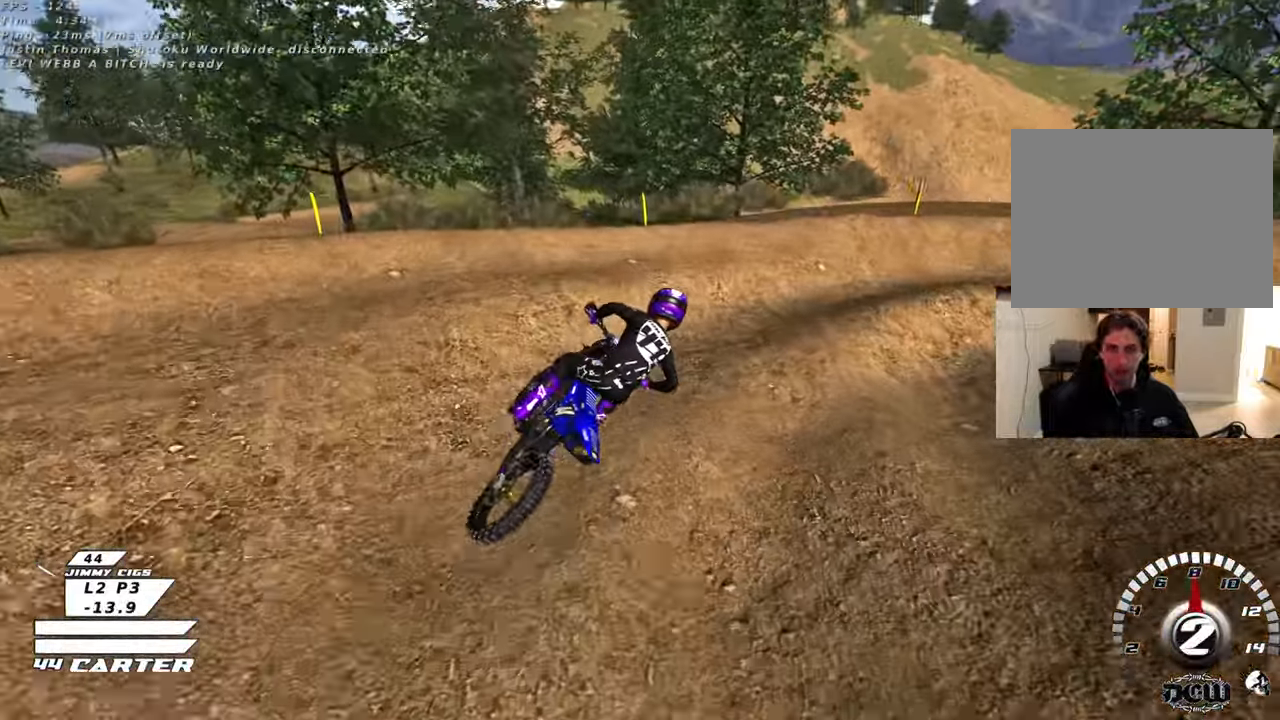
{"buttons": ["R2", "R3"], "left_stick": "up-right", "right_stick": "down-left", "events": [[50, "right_stick", "down-left"], [133, "left_stick", "up-right"]]}
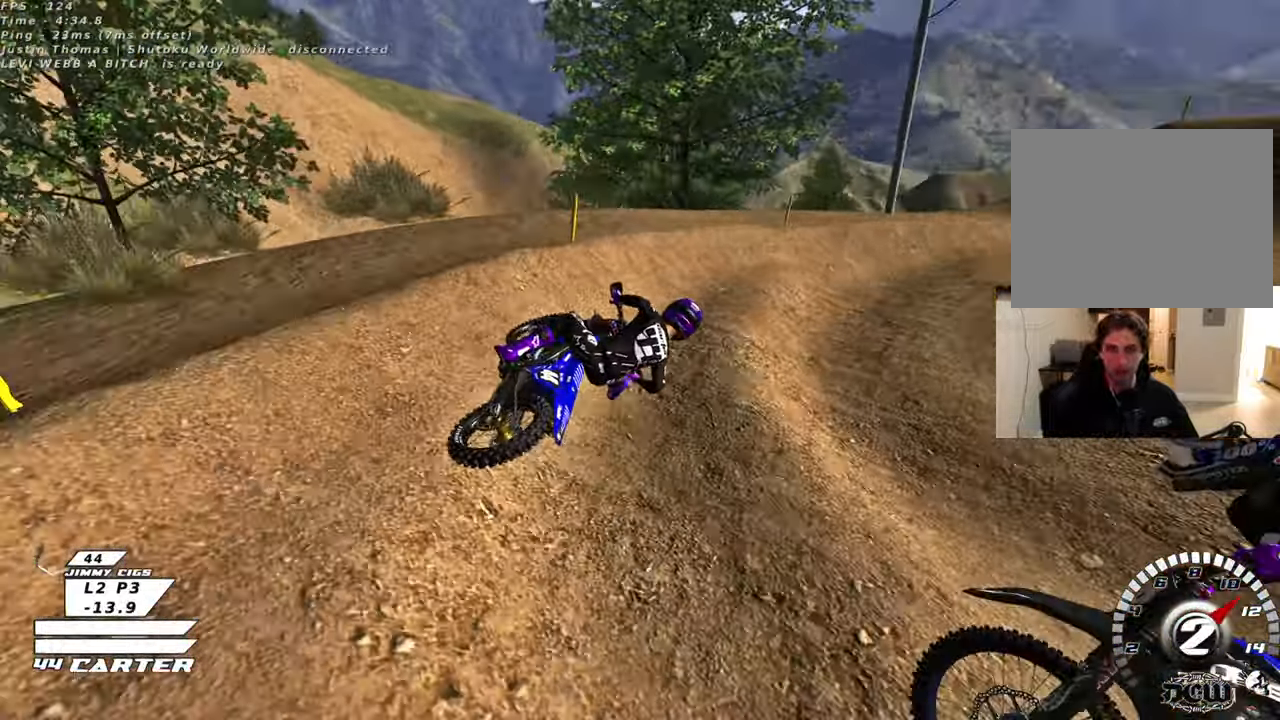
{"buttons": ["R2"], "left_stick": "down-left", "right_stick": "center", "events": [[100, "left_stick", "center"], [167, "R3", "up"], [167, "right_stick", "down"], [300, "right_stick", "down-left"], [350, "left_stick", "down-left"], [400, "right_stick", "center"]]}